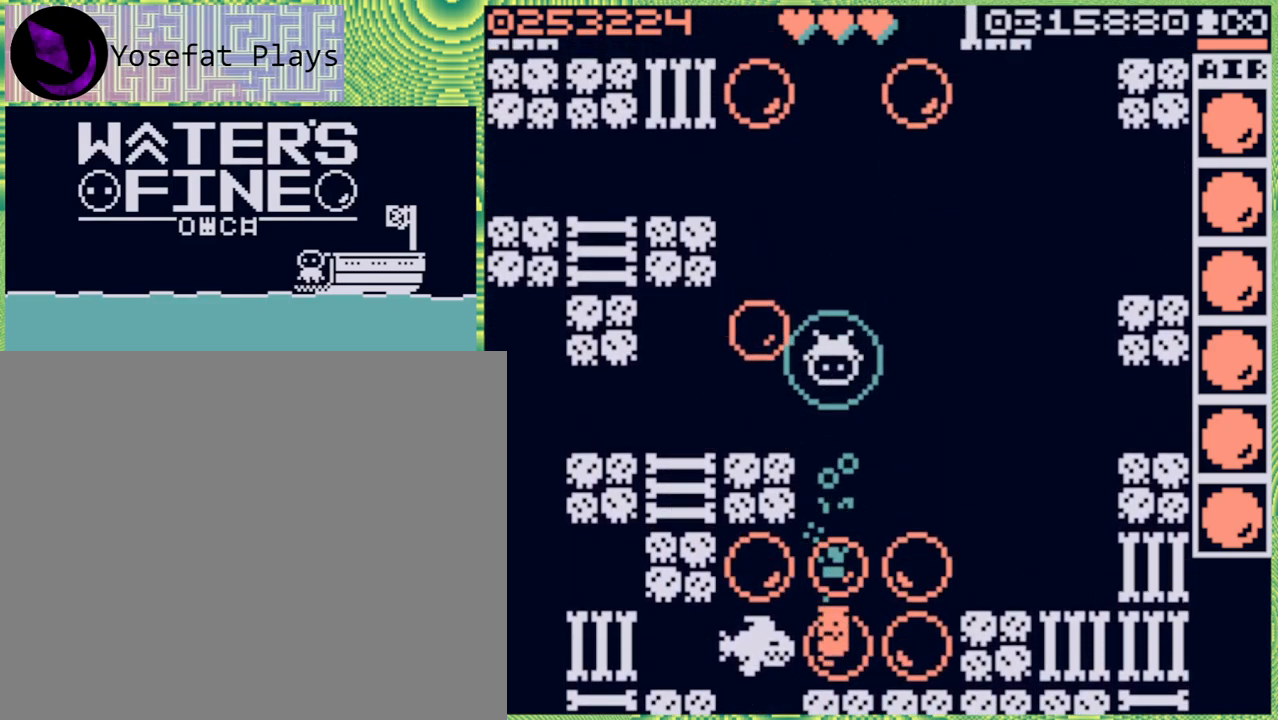
Gameplay with a controller (Nintendo layout); each line is a JSON object with the inputs held at the frame after it. "events" lists button and stick changes between this image and that frame as [ms after this image, input, new state], when the widget could be followed in between. Not read: L3 R3.
{"buttons": [], "left_stick": "down", "right_stick": "center", "events": [[467, "left_stick", "down"]]}
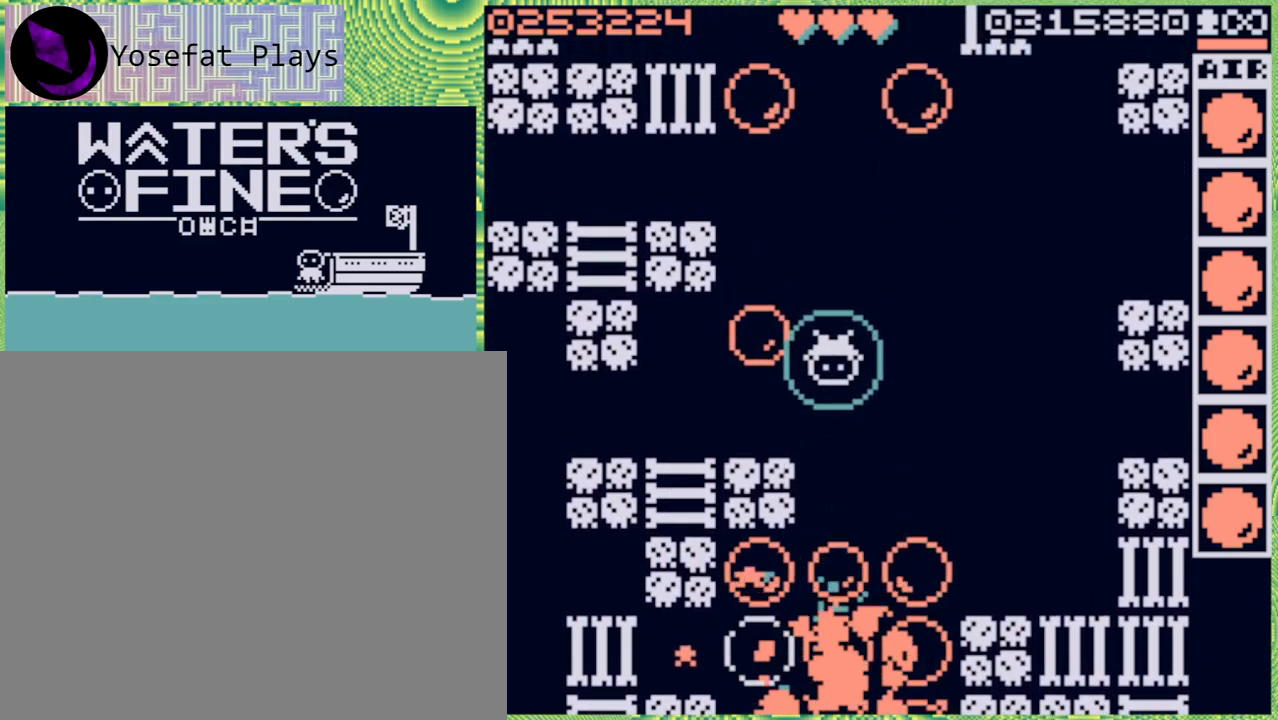
{"buttons": [], "left_stick": "down", "right_stick": "center", "events": [[117, "B", "down"], [267, "B", "up"], [350, "B", "down"], [400, "B", "up"]]}
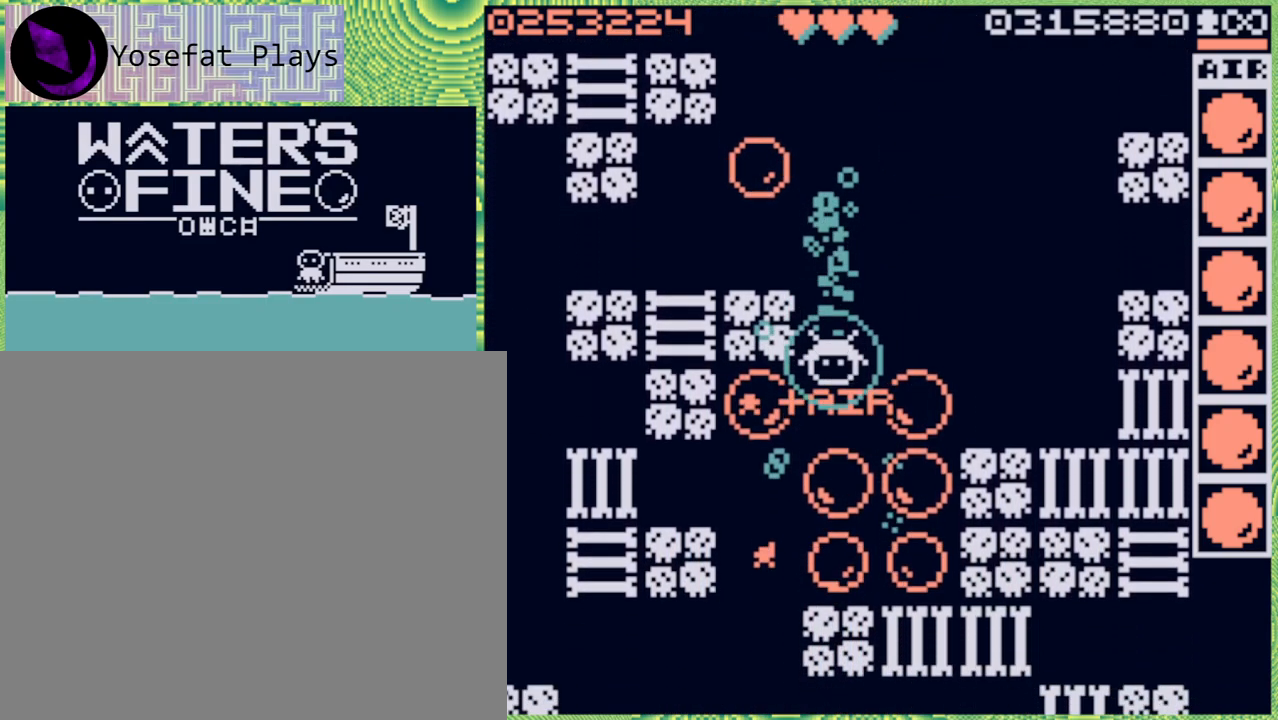
{"buttons": [], "left_stick": "center", "right_stick": "center", "events": [[67, "X", "down"], [67, "left_stick", "center"], [117, "X", "up"]]}
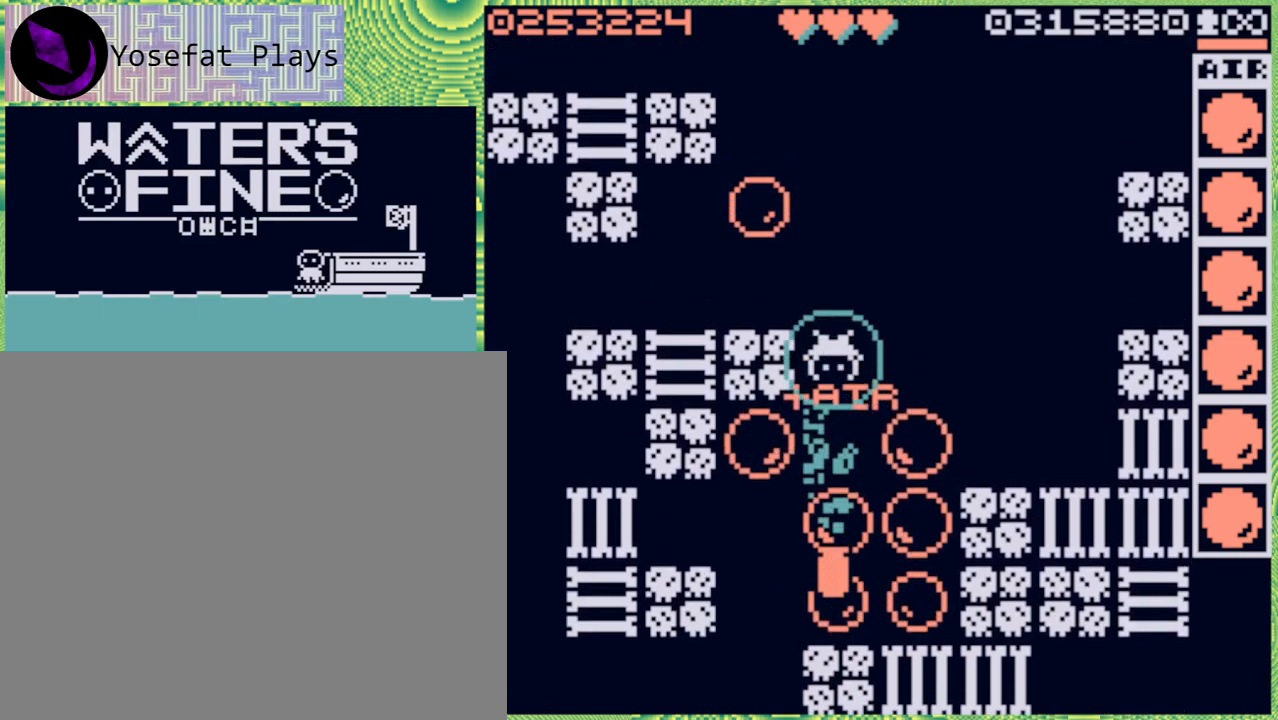
{"buttons": [], "left_stick": "down", "right_stick": "center", "events": [[383, "left_stick", "down"]]}
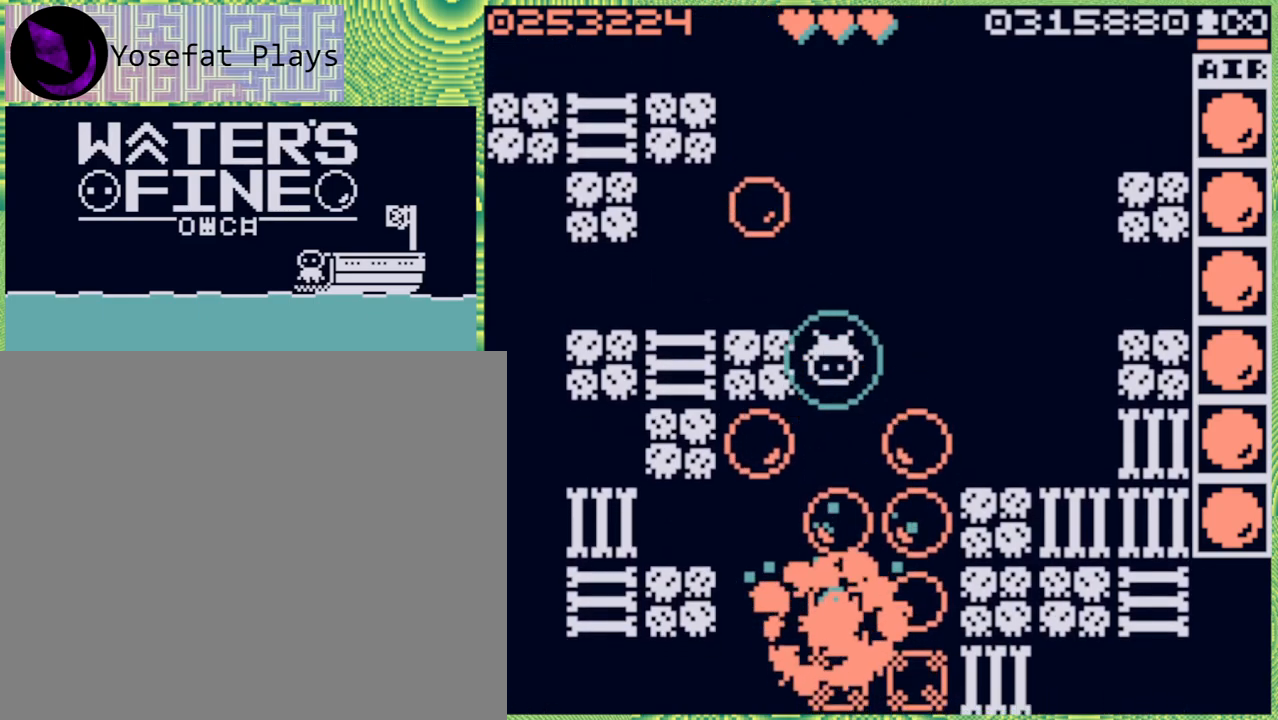
{"buttons": [], "left_stick": "down", "right_stick": "center", "events": [[50, "B", "down"], [183, "B", "up"], [383, "B", "down"], [500, "B", "up"]]}
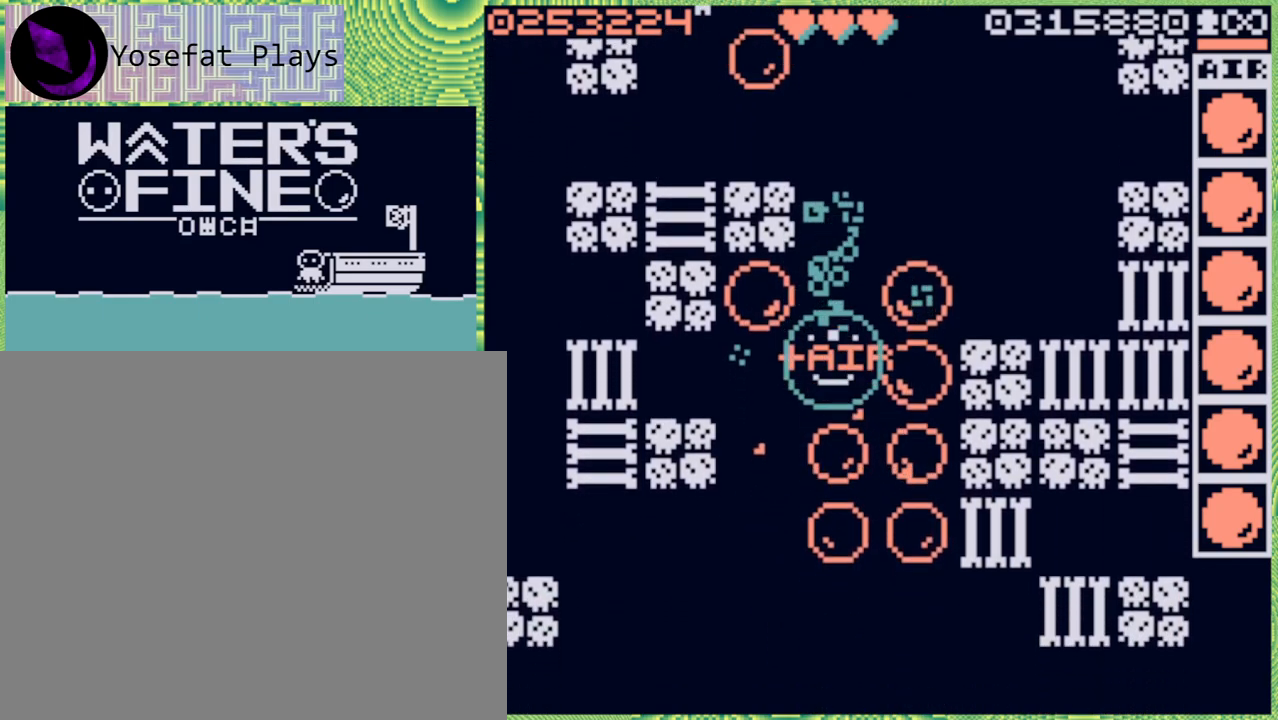
{"buttons": [], "left_stick": "down", "right_stick": "center", "events": []}
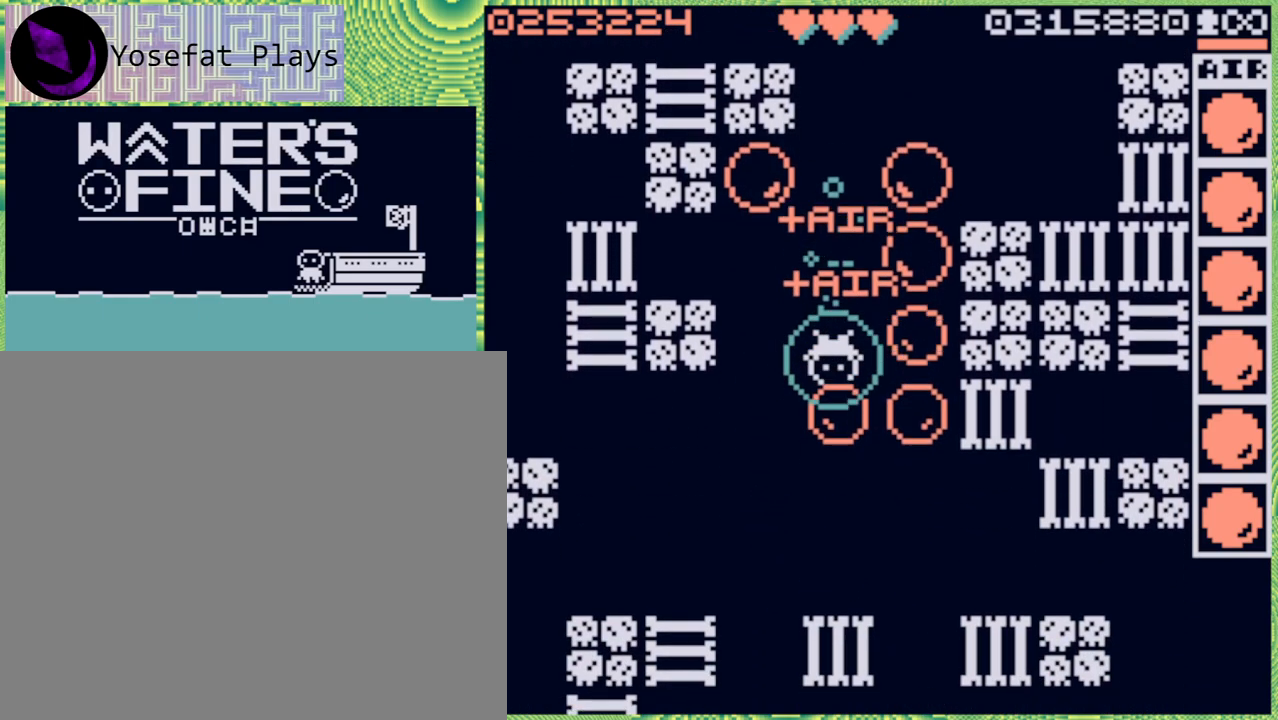
{"buttons": ["X"], "left_stick": "down", "right_stick": "center", "events": [[150, "B", "down"], [250, "B", "up"], [483, "X", "down"]]}
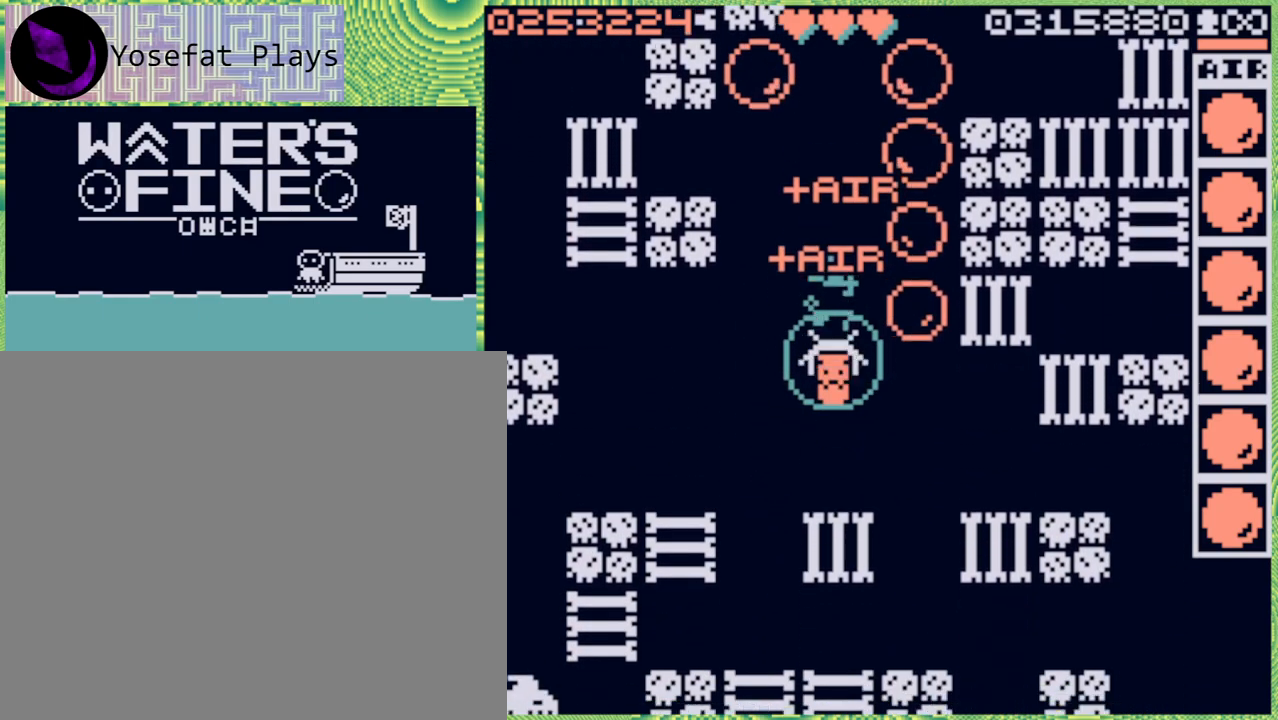
{"buttons": [], "left_stick": "down", "right_stick": "center", "events": [[83, "X", "up"]]}
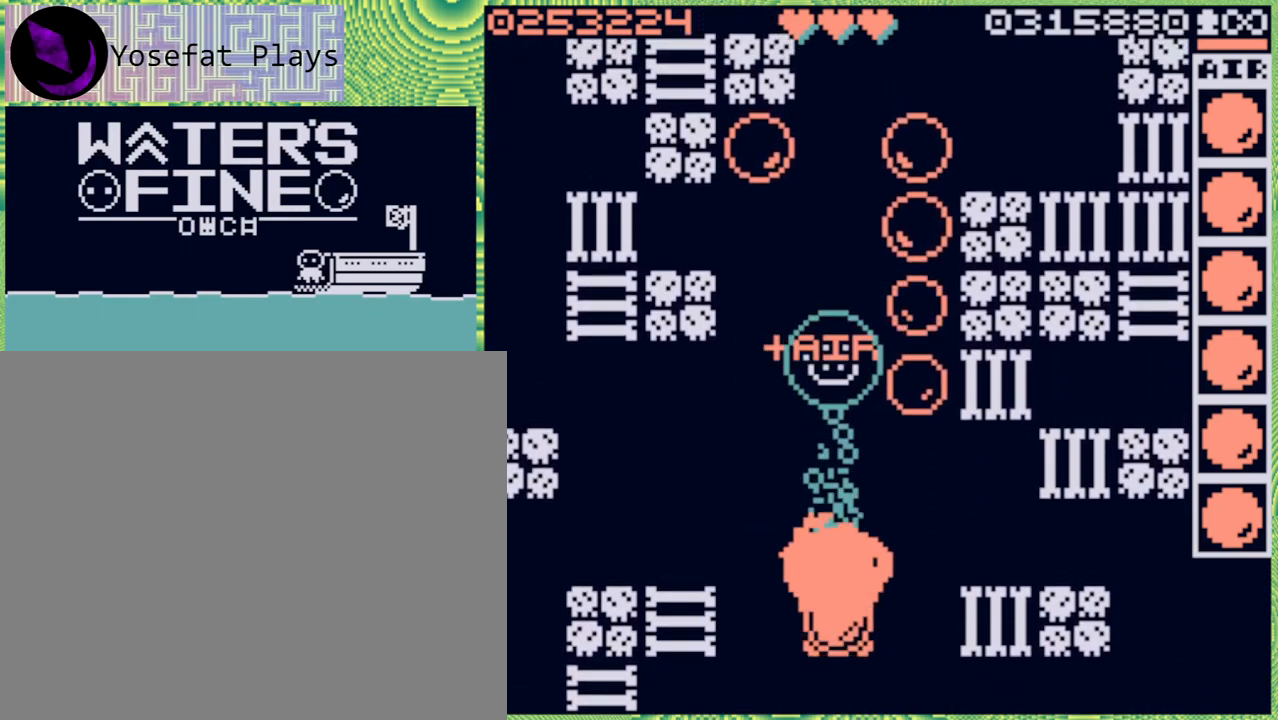
{"buttons": [], "left_stick": "down", "right_stick": "center", "events": [[217, "B", "down"], [333, "B", "up"]]}
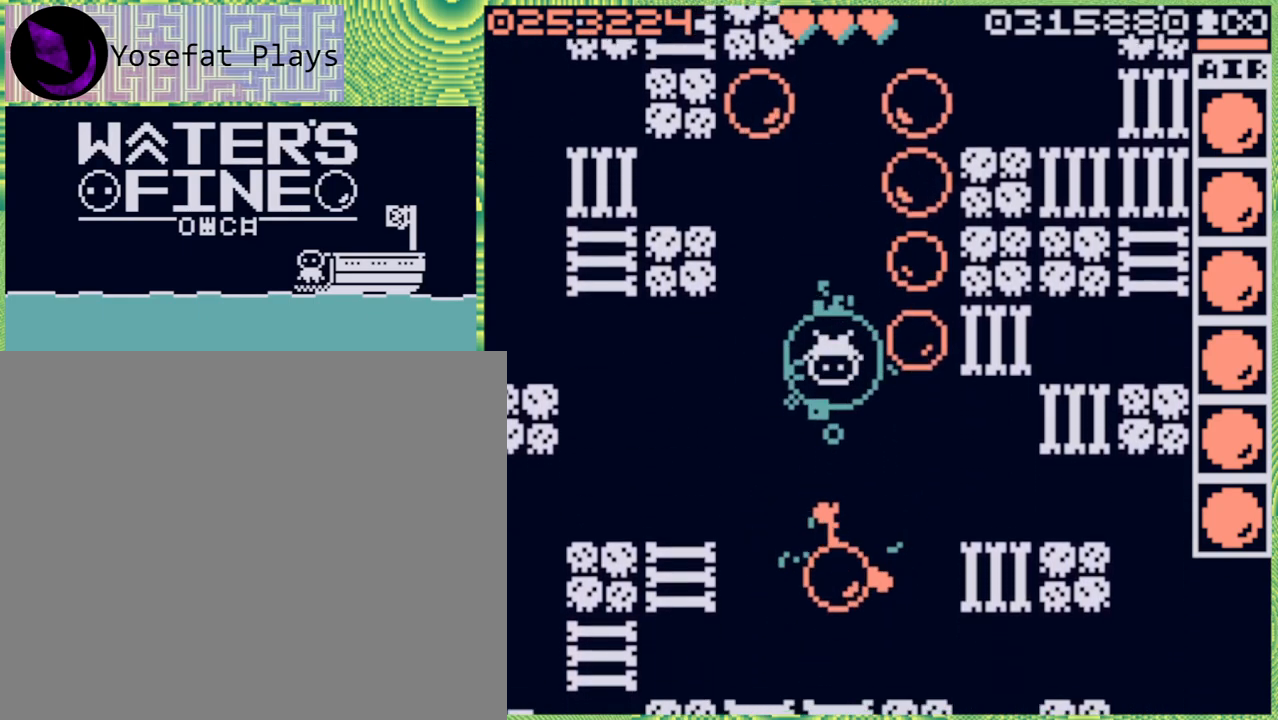
{"buttons": [], "left_stick": "down", "right_stick": "center", "events": [[300, "B", "down"], [383, "B", "up"]]}
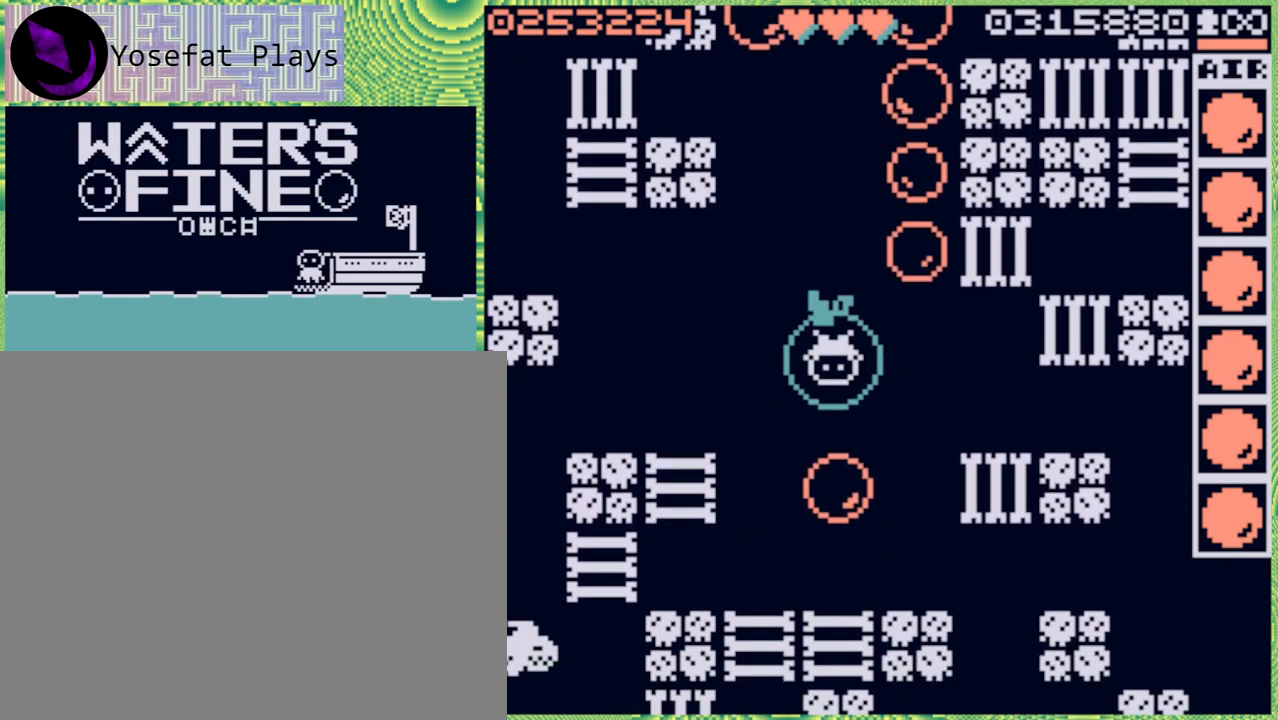
{"buttons": [], "left_stick": "center", "right_stick": "center", "events": [[50, "X", "down"], [50, "left_stick", "center"], [133, "X", "up"]]}
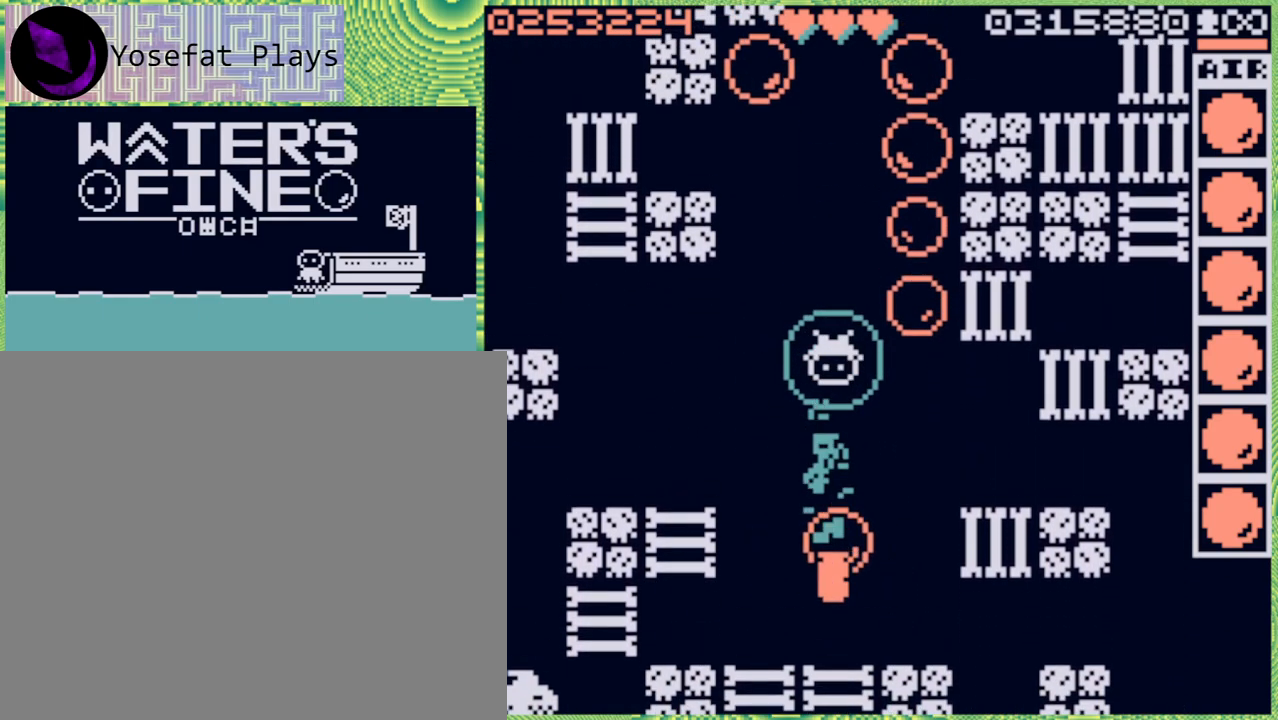
{"buttons": [], "left_stick": "down", "right_stick": "center", "events": [[283, "left_stick", "down"]]}
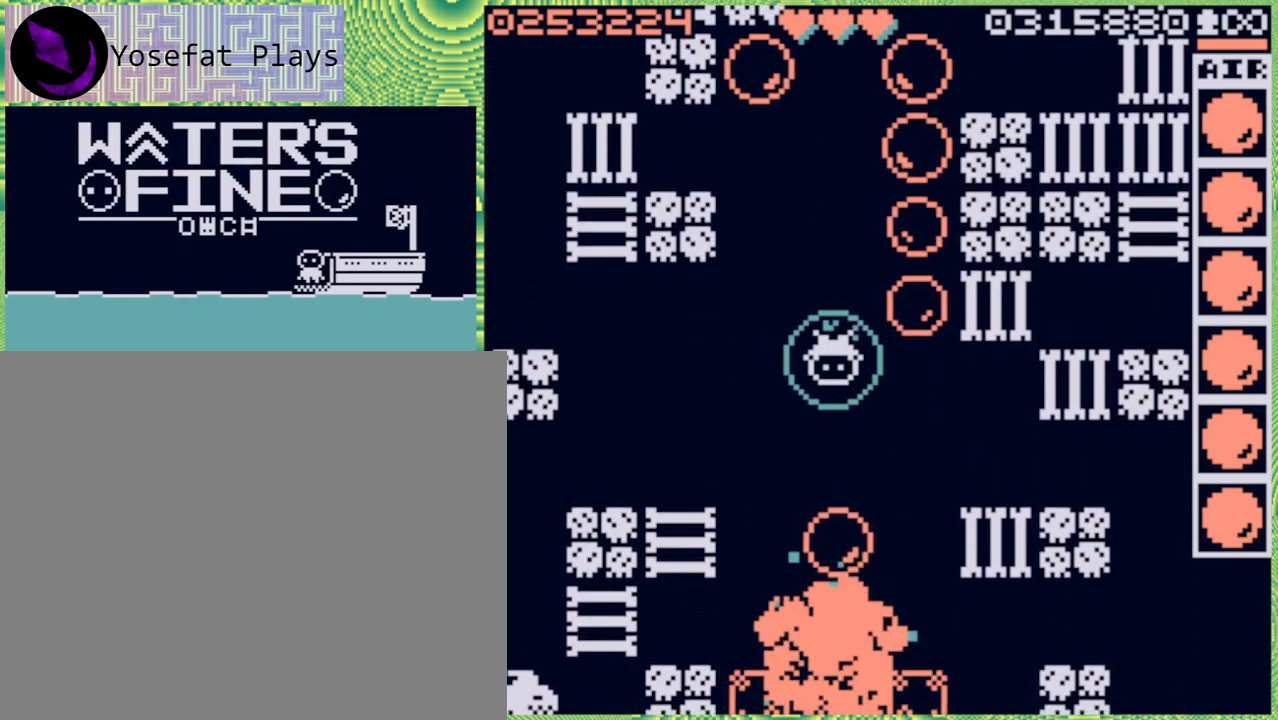
{"buttons": [], "left_stick": "center", "right_stick": "center", "events": [[67, "B", "down"], [133, "B", "up"], [317, "X", "down"], [333, "left_stick", "center"], [417, "X", "up"]]}
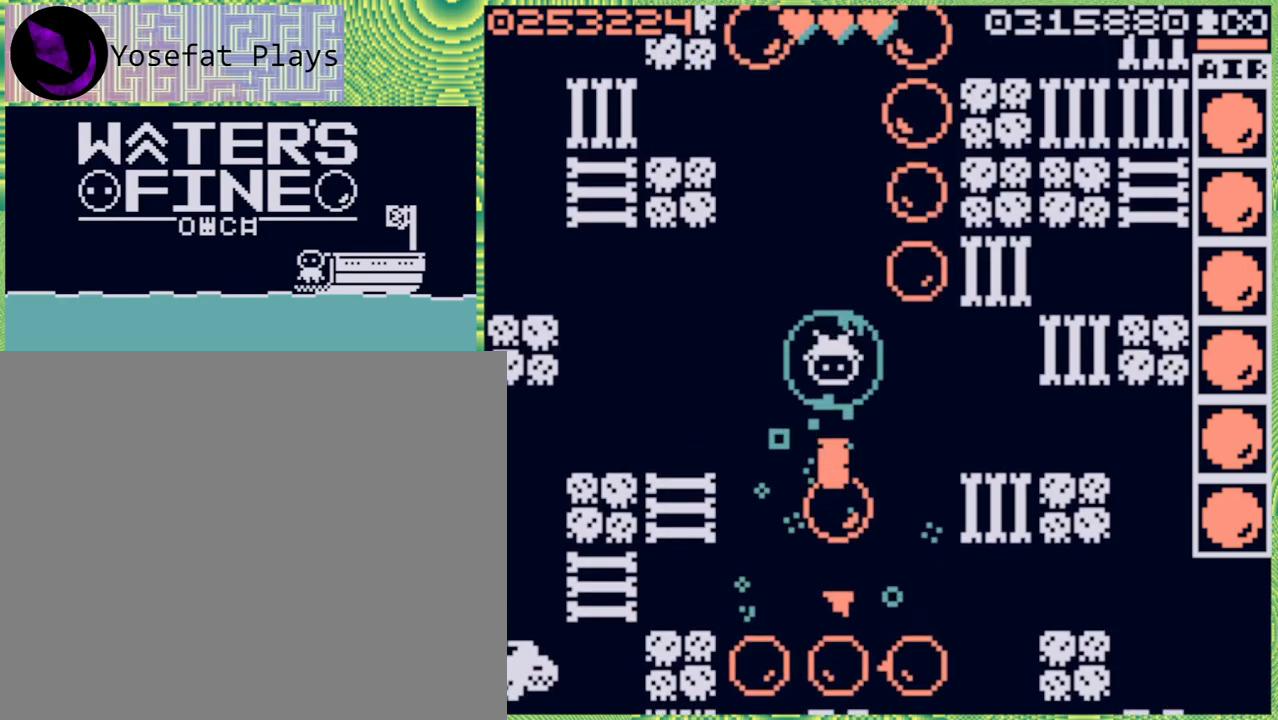
{"buttons": [], "left_stick": "center", "right_stick": "center", "events": []}
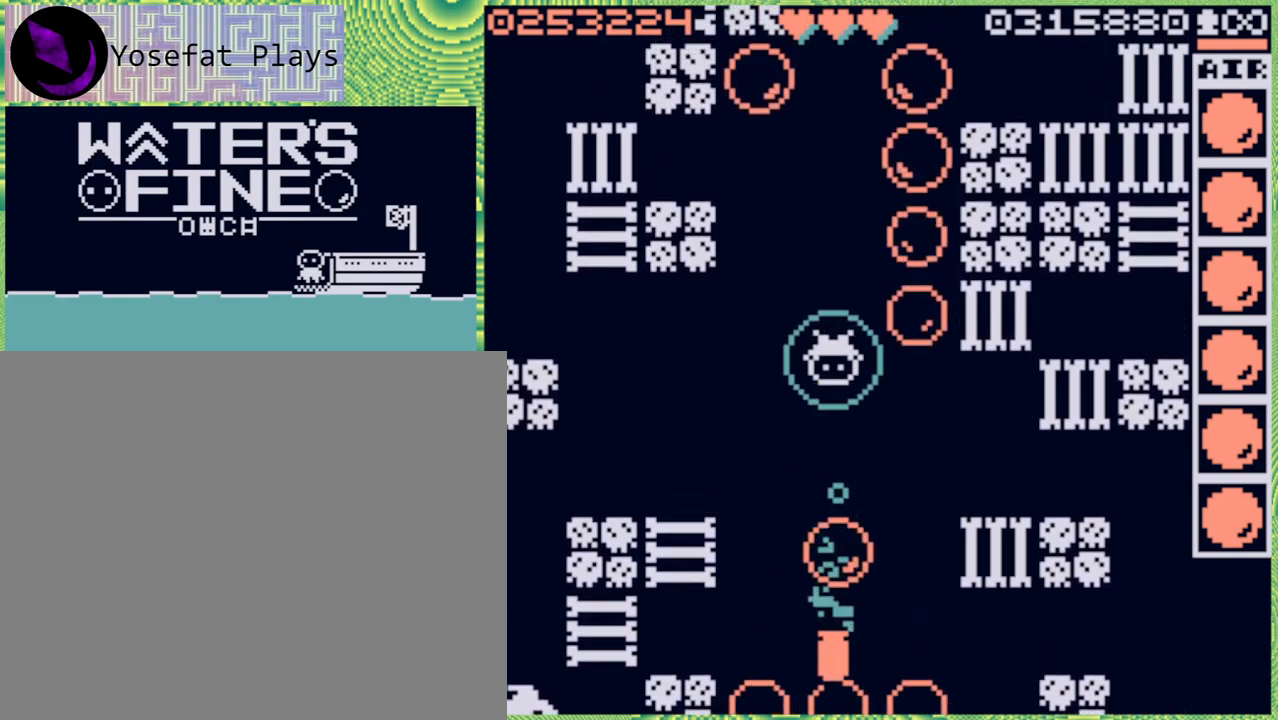
{"buttons": [], "left_stick": "center", "right_stick": "center", "events": [[100, "left_stick", "down"], [383, "left_stick", "center"]]}
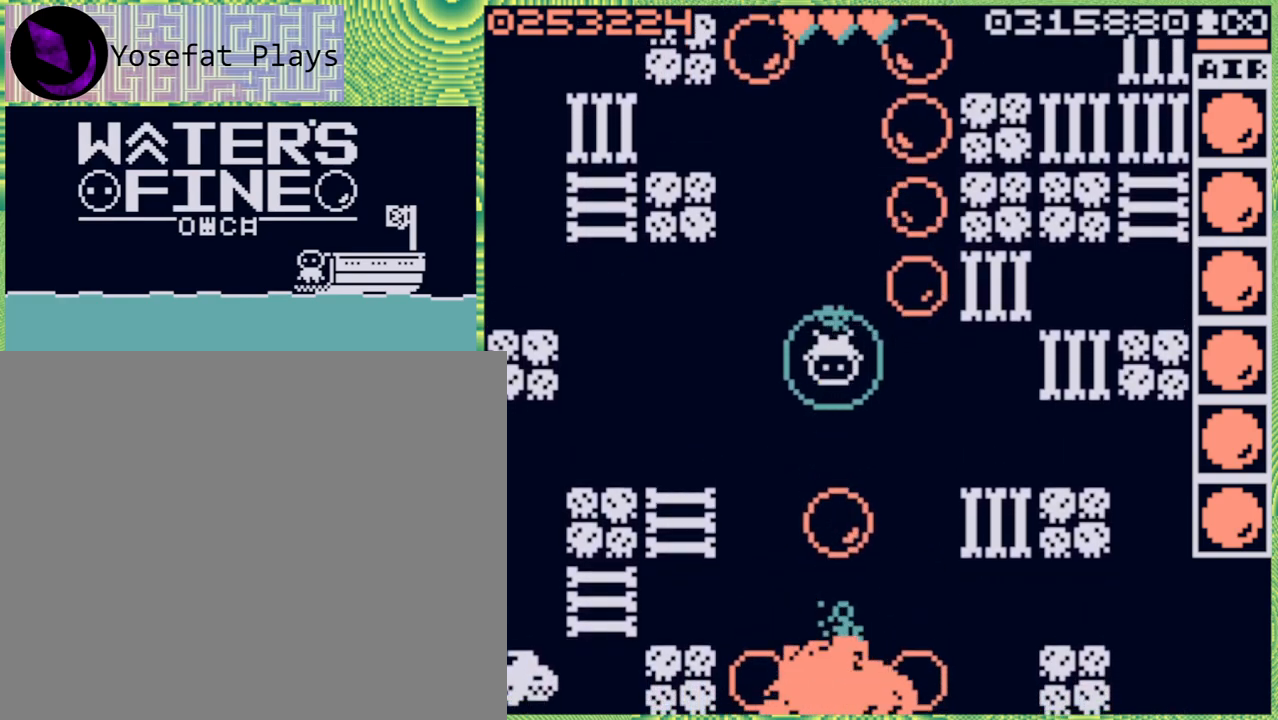
{"buttons": [], "left_stick": "center", "right_stick": "center", "events": [[133, "left_stick", "left"], [217, "X", "down"], [250, "left_stick", "center"], [317, "X", "up"]]}
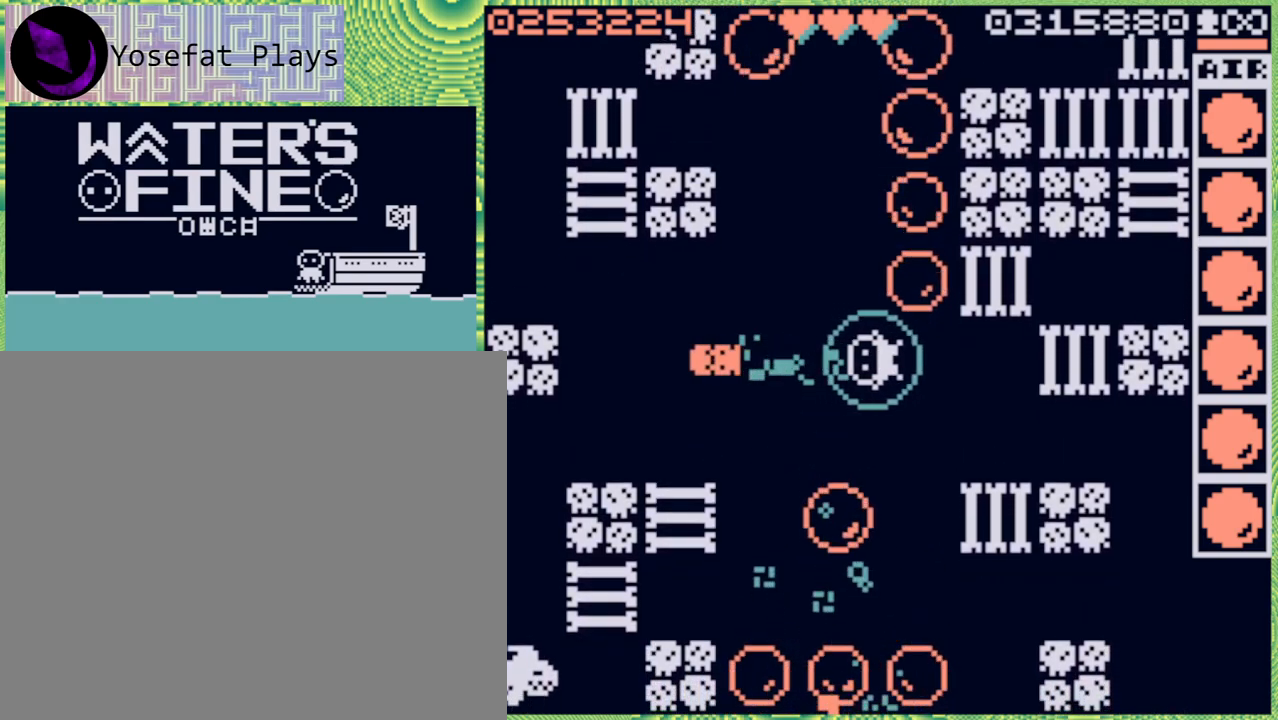
{"buttons": [], "left_stick": "left", "right_stick": "center", "events": [[433, "left_stick", "left"]]}
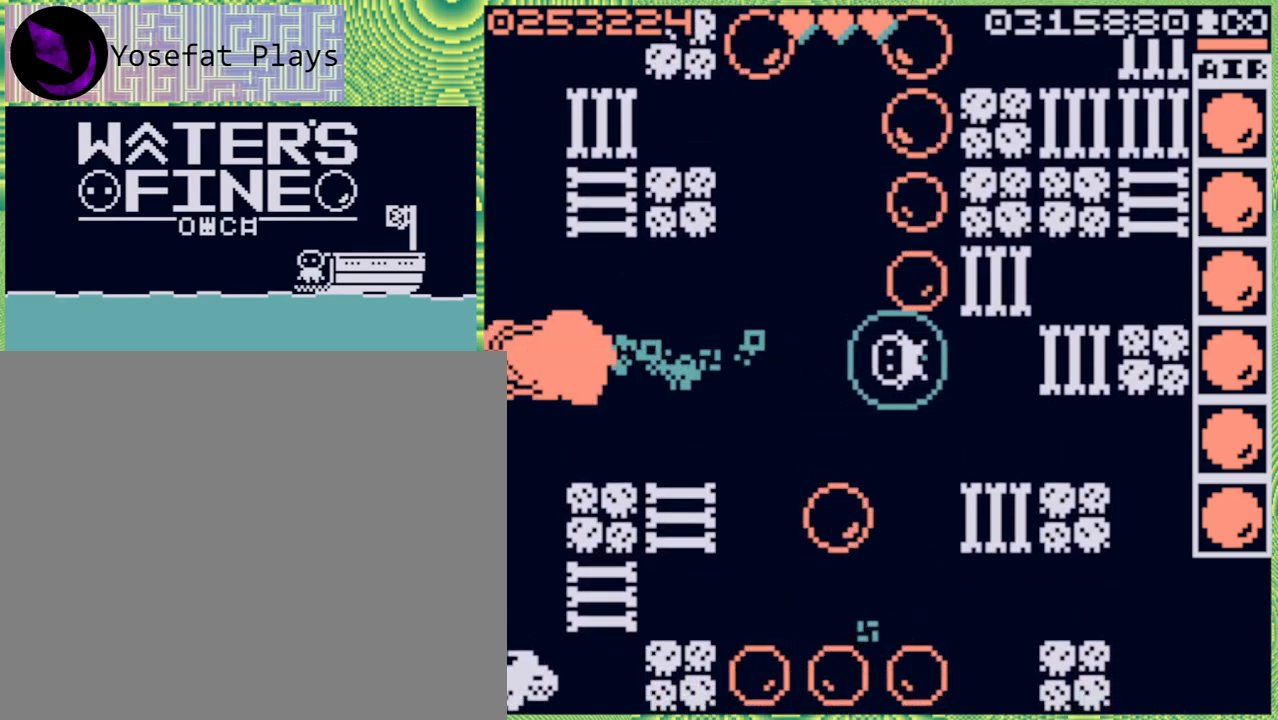
{"buttons": [], "left_stick": "left", "right_stick": "center", "events": [[217, "B", "down"], [283, "B", "up"]]}
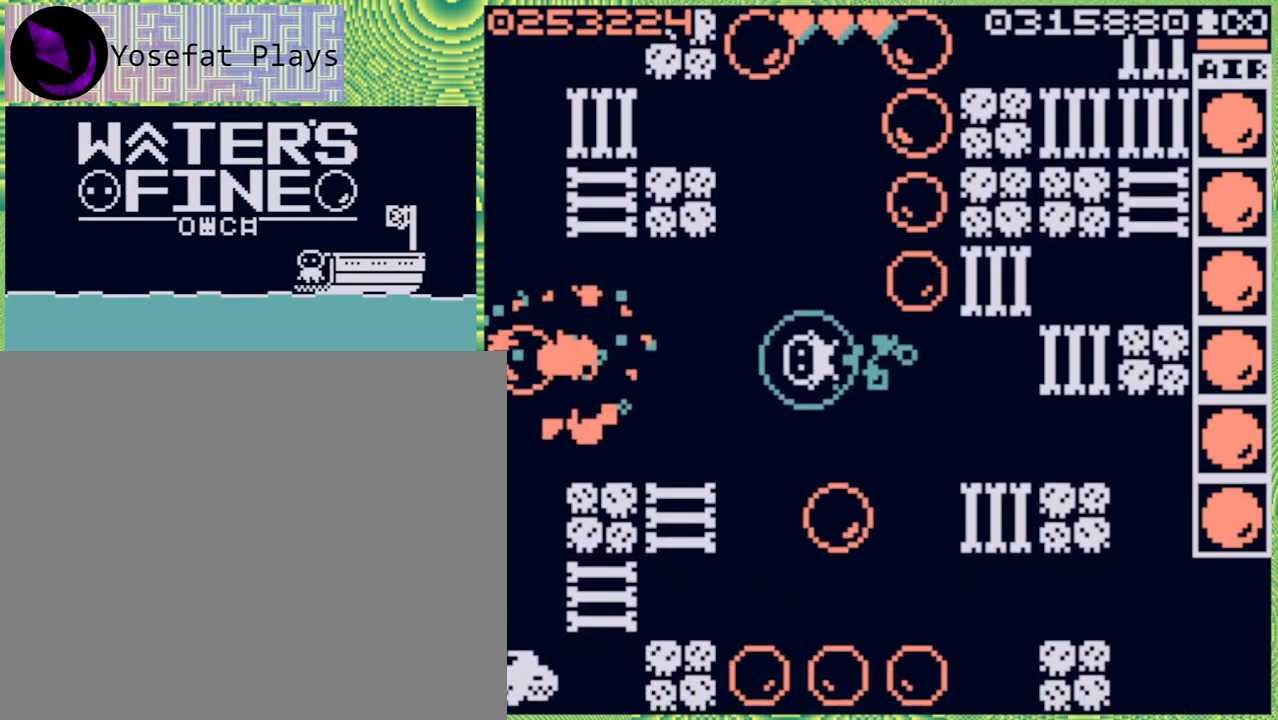
{"buttons": [], "left_stick": "left", "right_stick": "center", "events": [[250, "B", "down"], [367, "B", "up"]]}
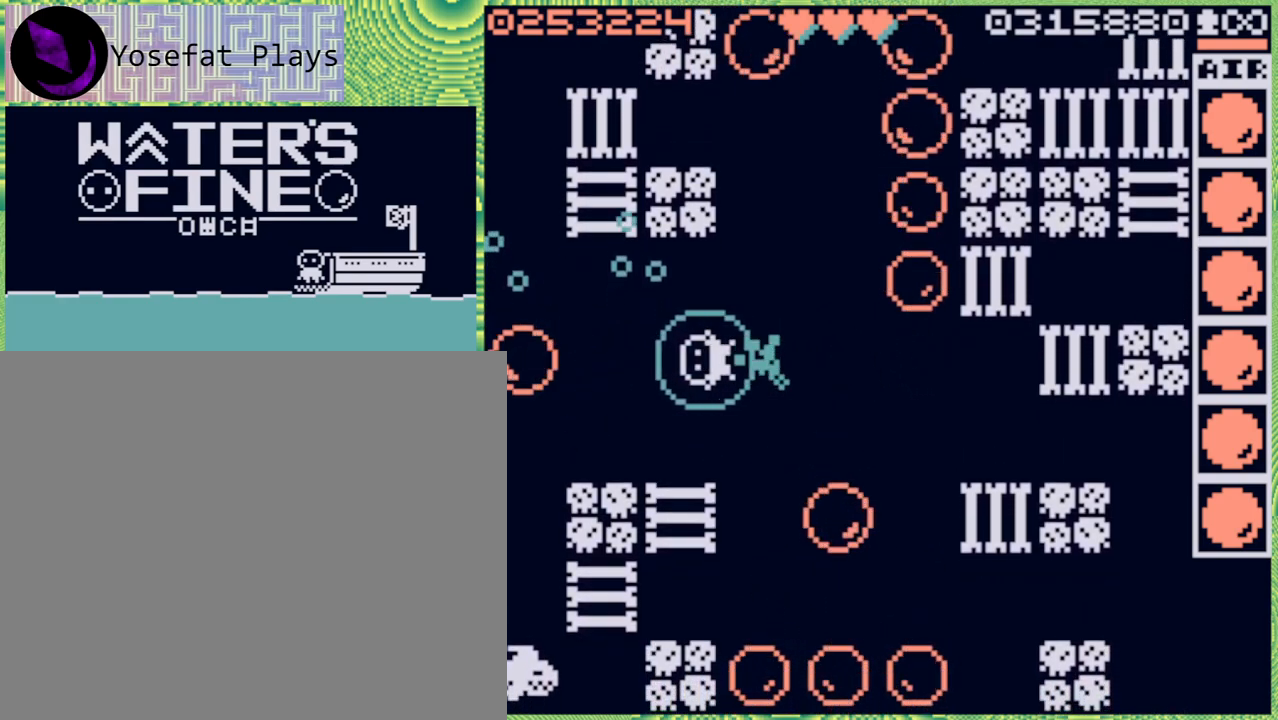
{"buttons": [], "left_stick": "left", "right_stick": "center", "events": []}
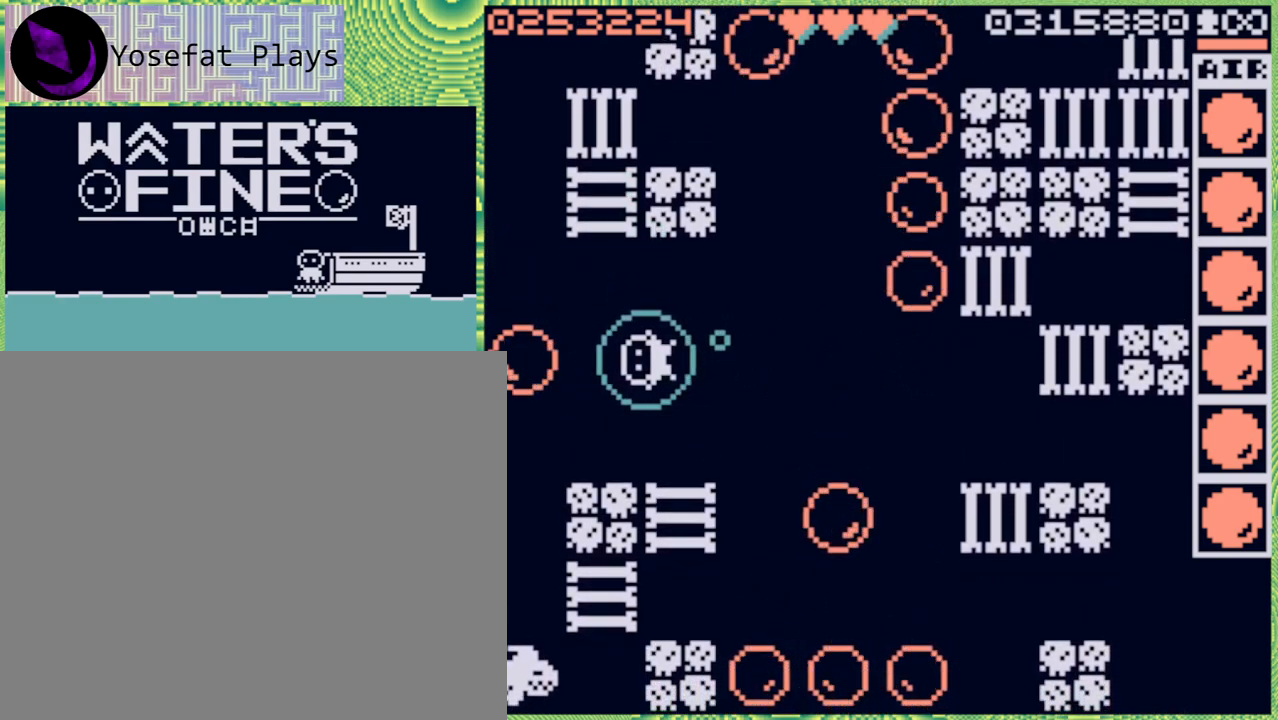
{"buttons": [], "left_stick": "center", "right_stick": "center", "events": [[117, "B", "down"], [150, "B", "up"], [333, "left_stick", "center"]]}
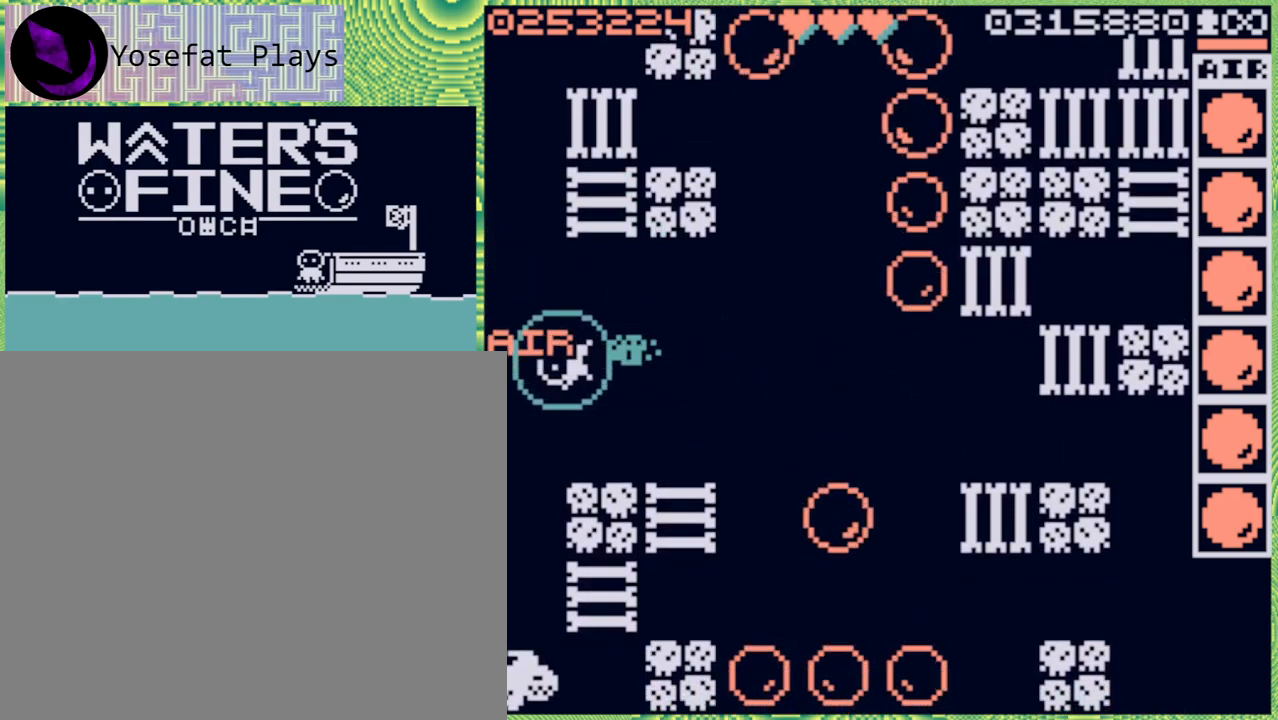
{"buttons": [], "left_stick": "down", "right_stick": "center", "events": [[383, "left_stick", "down"]]}
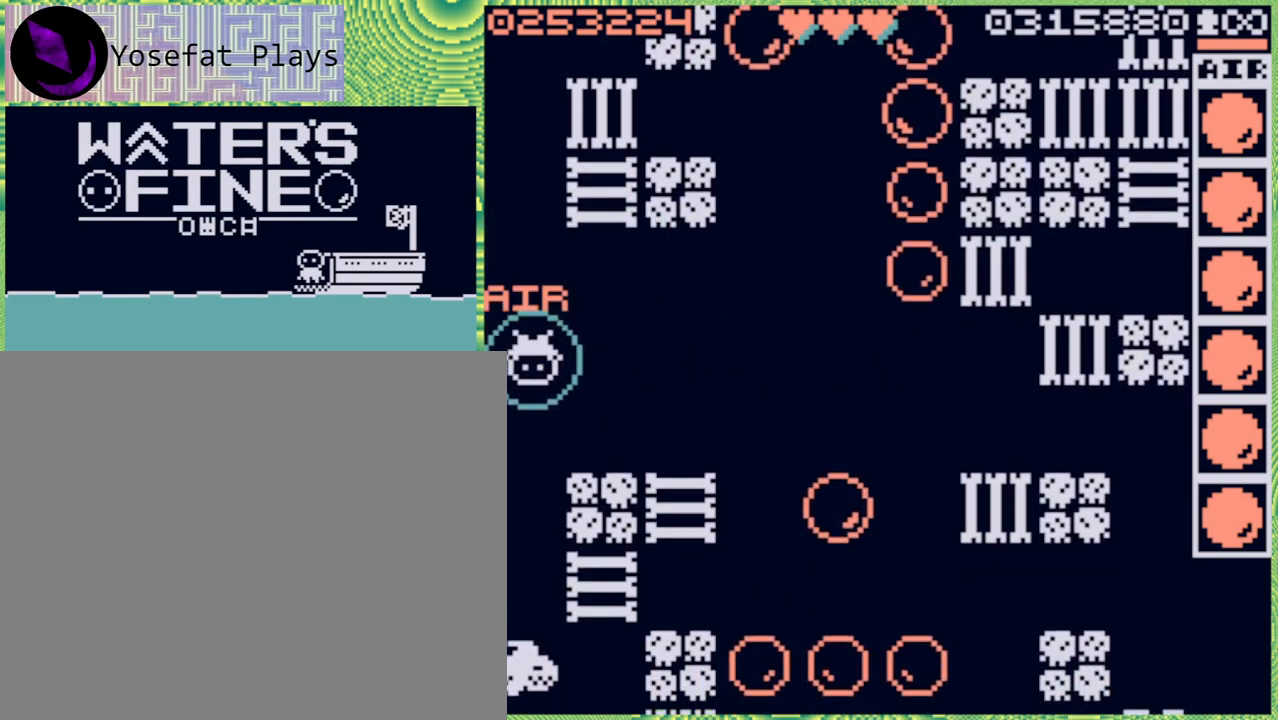
{"buttons": [], "left_stick": "center", "right_stick": "center", "events": [[33, "left_stick", "center"], [250, "X", "down"], [350, "X", "up"]]}
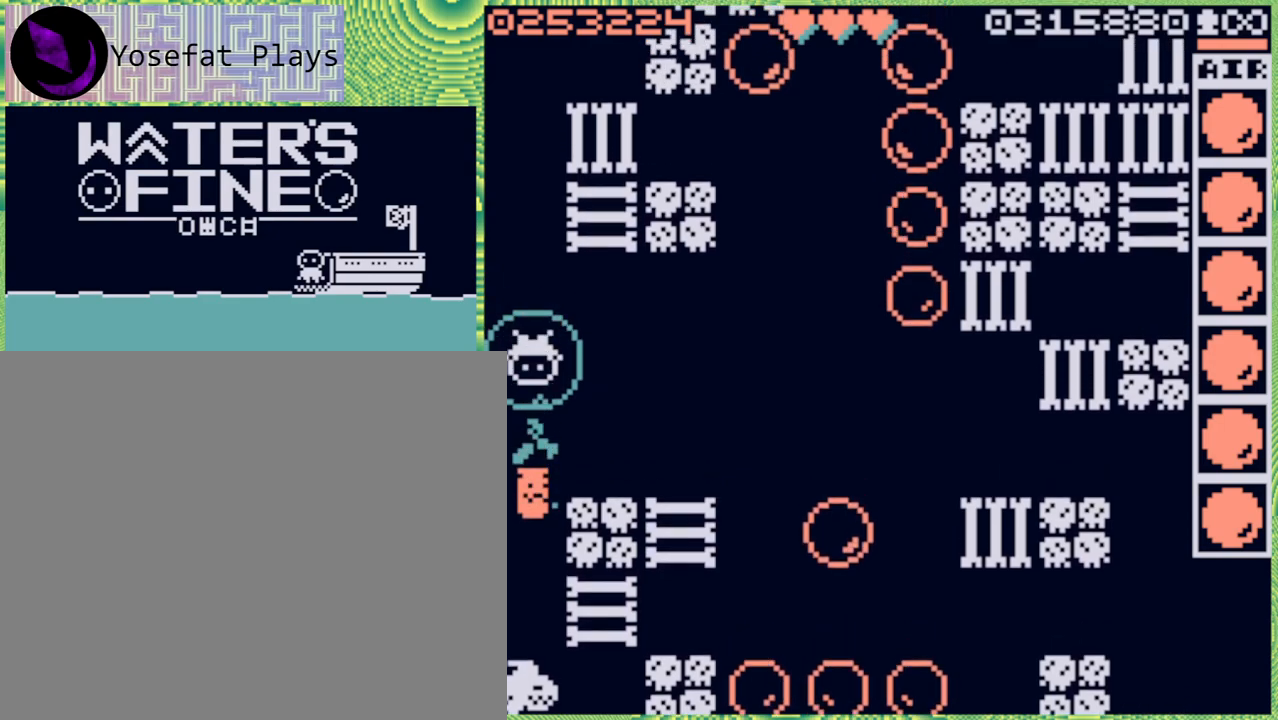
{"buttons": [], "left_stick": "center", "right_stick": "center", "events": []}
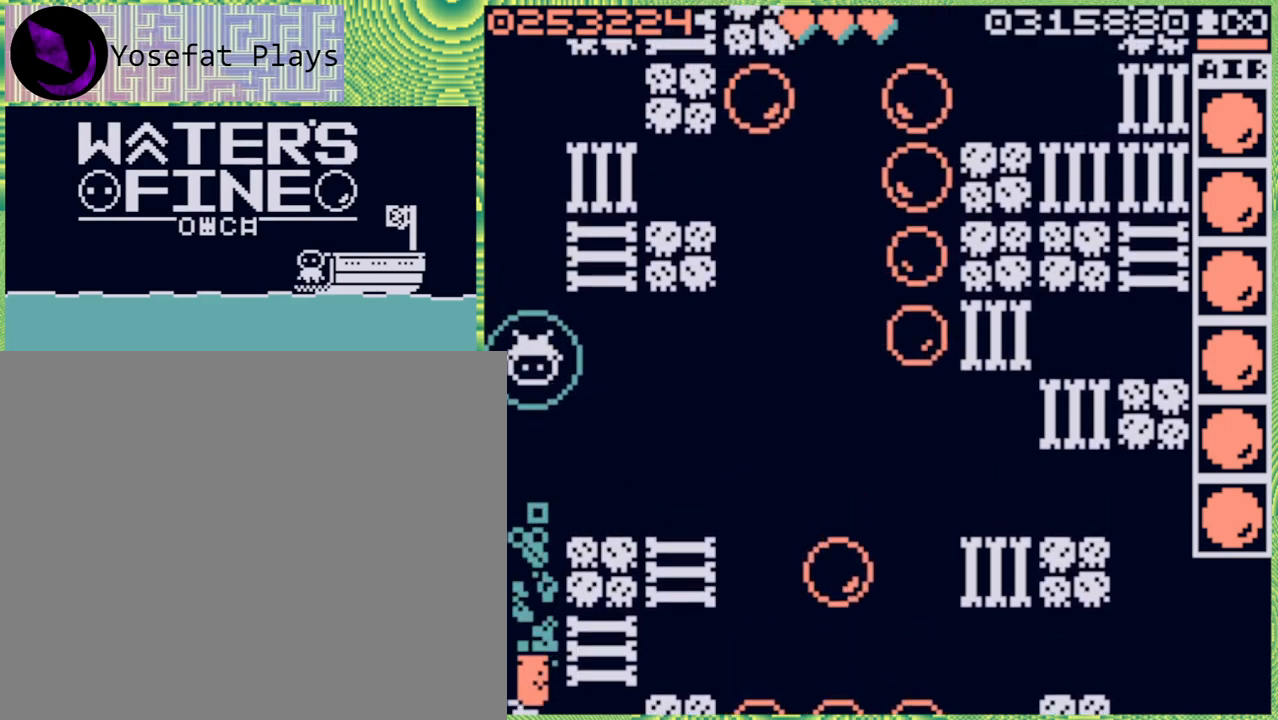
{"buttons": [], "left_stick": "right", "right_stick": "center", "events": [[267, "left_stick", "right"], [400, "B", "down"], [483, "B", "up"]]}
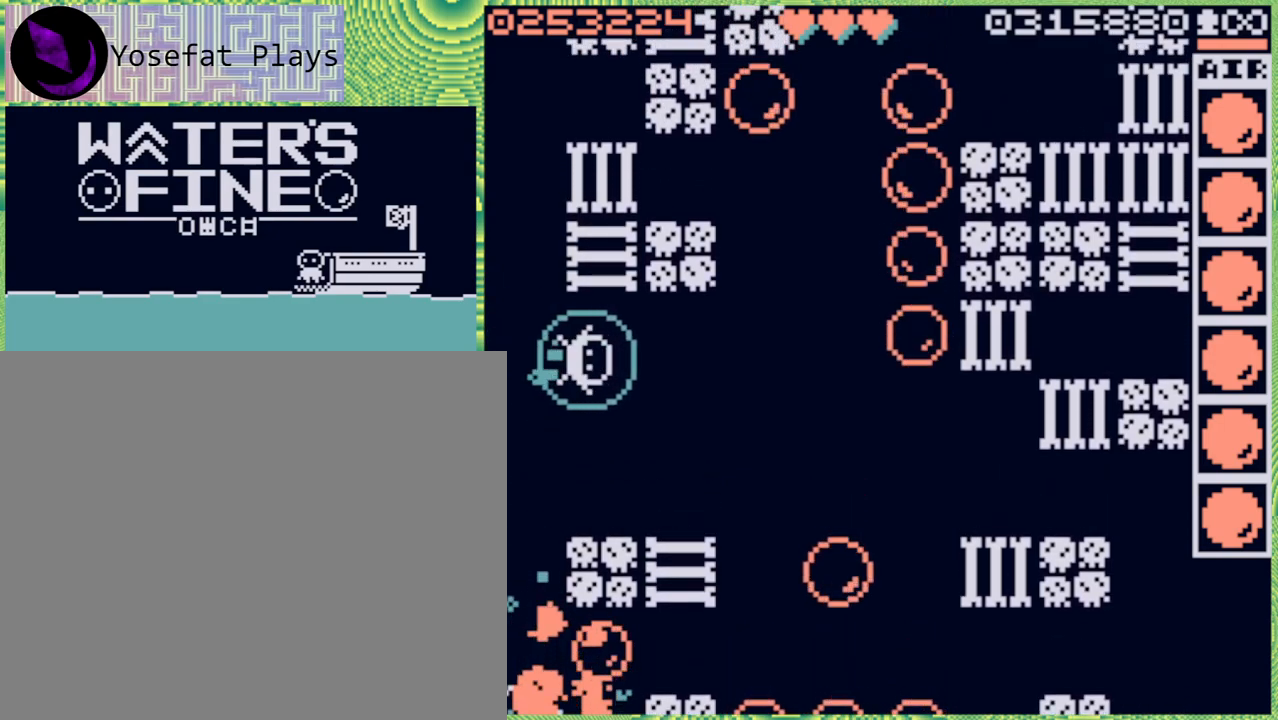
{"buttons": [], "left_stick": "center", "right_stick": "center", "events": [[83, "B", "down"], [150, "B", "up"], [333, "left_stick", "center"]]}
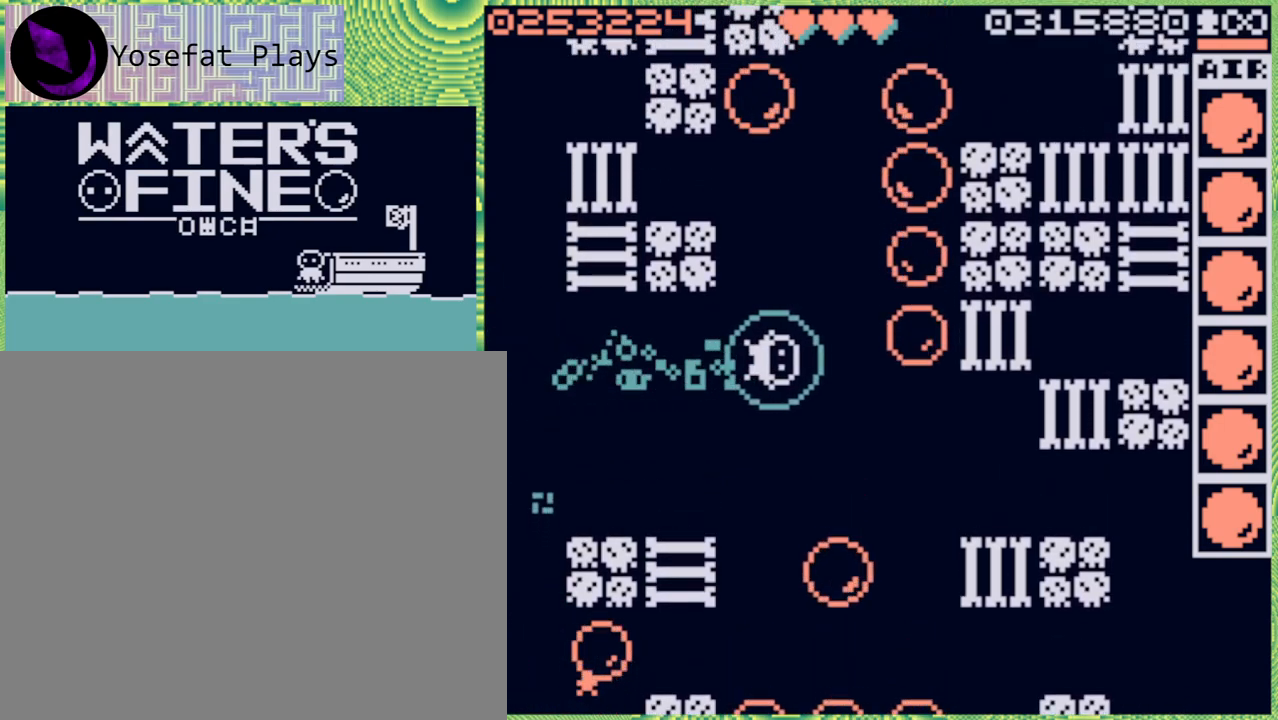
{"buttons": [], "left_stick": "down", "right_stick": "center", "events": [[83, "left_stick", "down"], [200, "B", "down"], [333, "B", "up"]]}
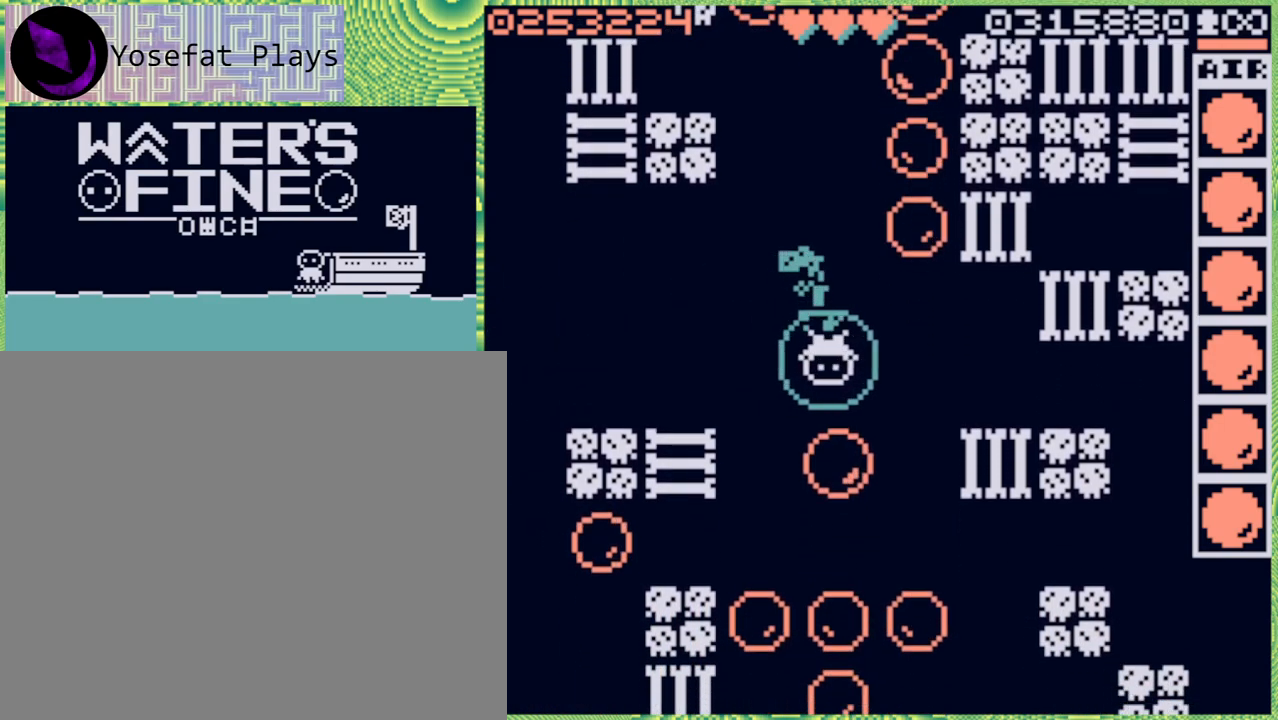
{"buttons": [], "left_stick": "down", "right_stick": "center", "events": [[383, "B", "down"], [500, "B", "up"]]}
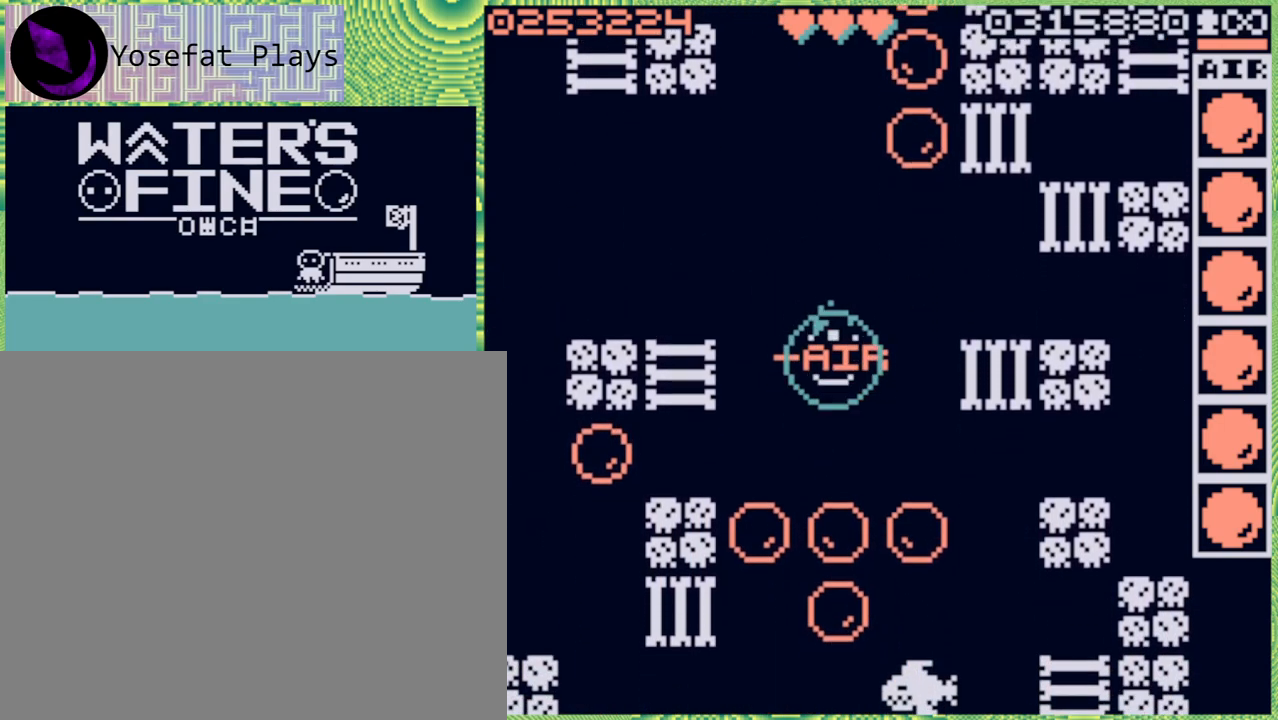
{"buttons": [], "left_stick": "center", "right_stick": "center", "events": [[500, "left_stick", "center"]]}
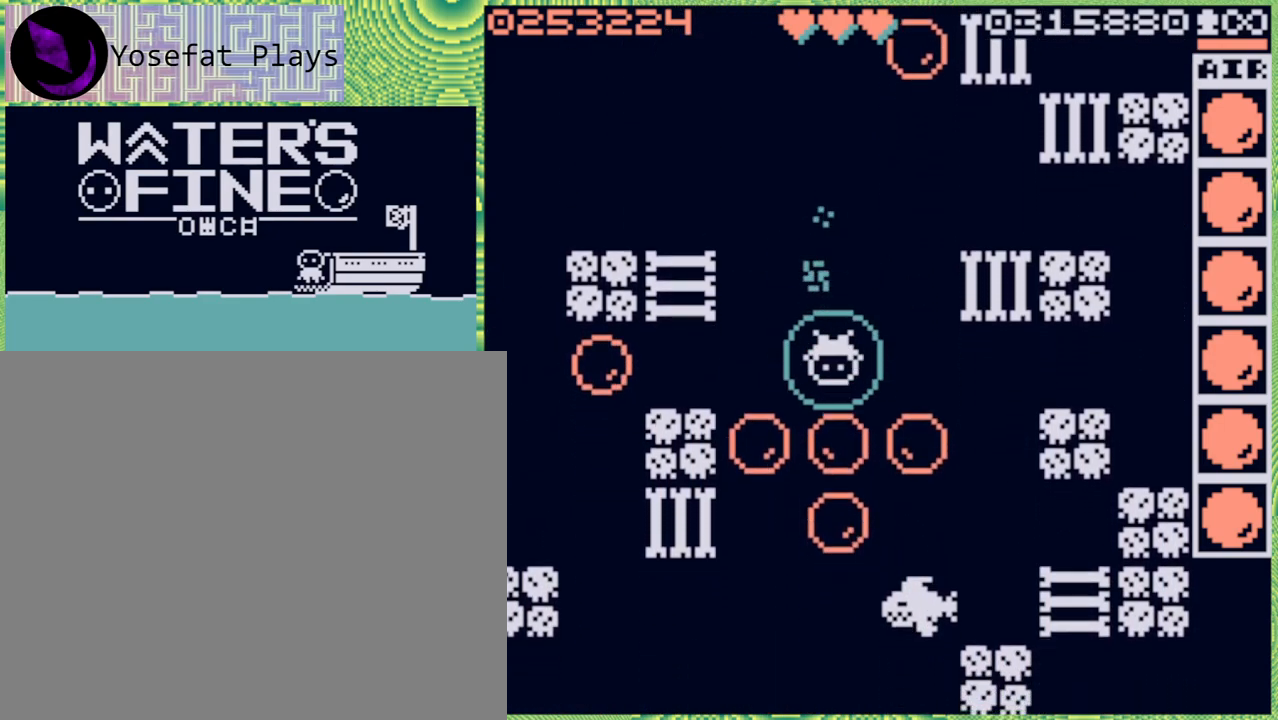
{"buttons": [], "left_stick": "center", "right_stick": "center", "events": [[217, "left_stick", "right"], [467, "left_stick", "center"]]}